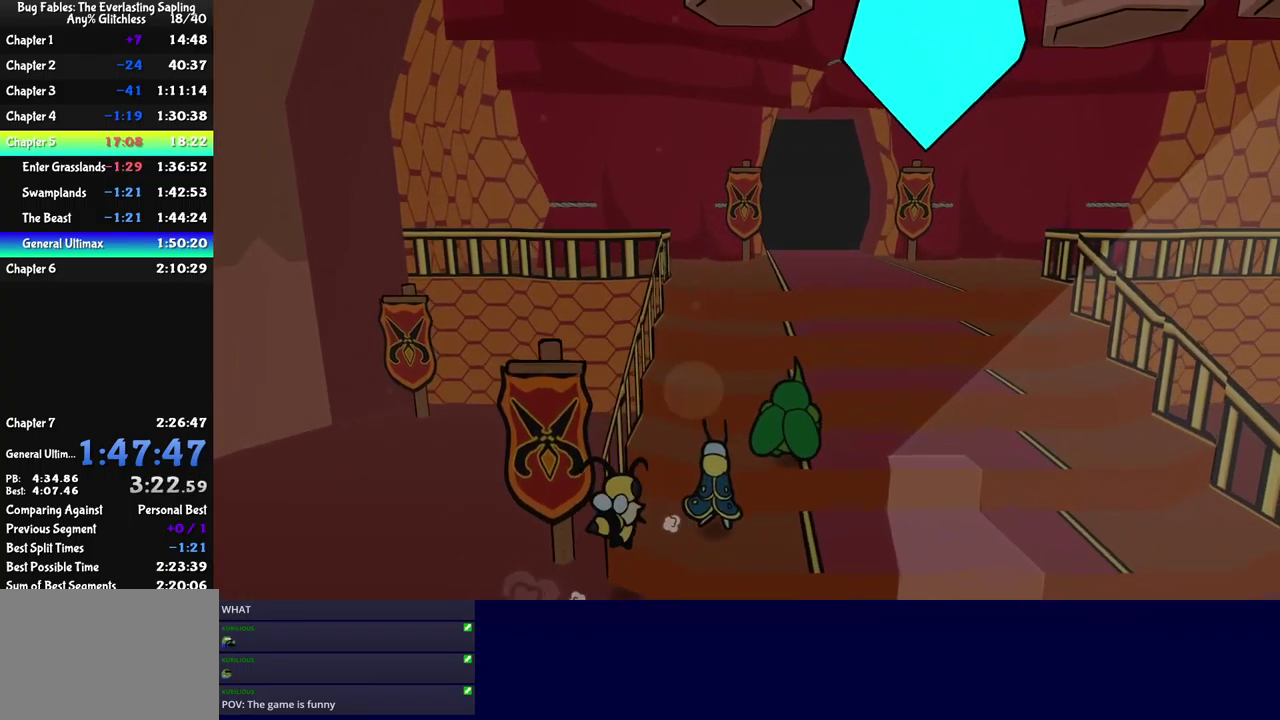
Gameplay with a controller (Xbox layout); each line is a JSON object with the inputs held at the frame after it. "events" lists button and stick changes between this image and that frame as [ms after this image, input, new state], when the widget could be followed in between. Not read: L1 L2 L3 R1 R2 R3.
{"buttons": [], "left_stick": "up-right", "events": [[50, "A", "down"], [100, "A", "up"], [183, "A", "down"], [233, "A", "up"], [300, "A", "down"], [350, "A", "up"], [417, "A", "down"], [467, "A", "up"]]}
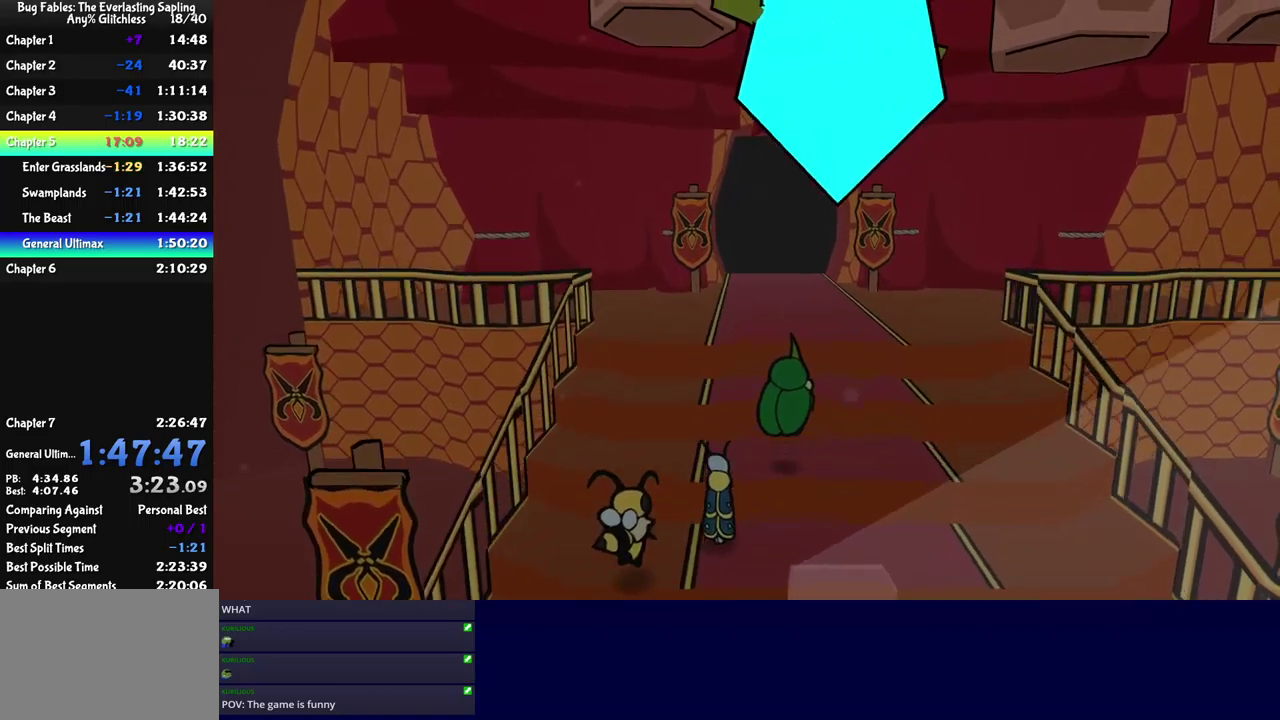
{"buttons": [], "left_stick": "up", "events": [[33, "A", "down"], [83, "A", "up"], [150, "left_stick", "up"], [167, "A", "down"], [217, "A", "up"], [283, "A", "down"], [333, "A", "up"], [400, "A", "down"], [450, "A", "up"]]}
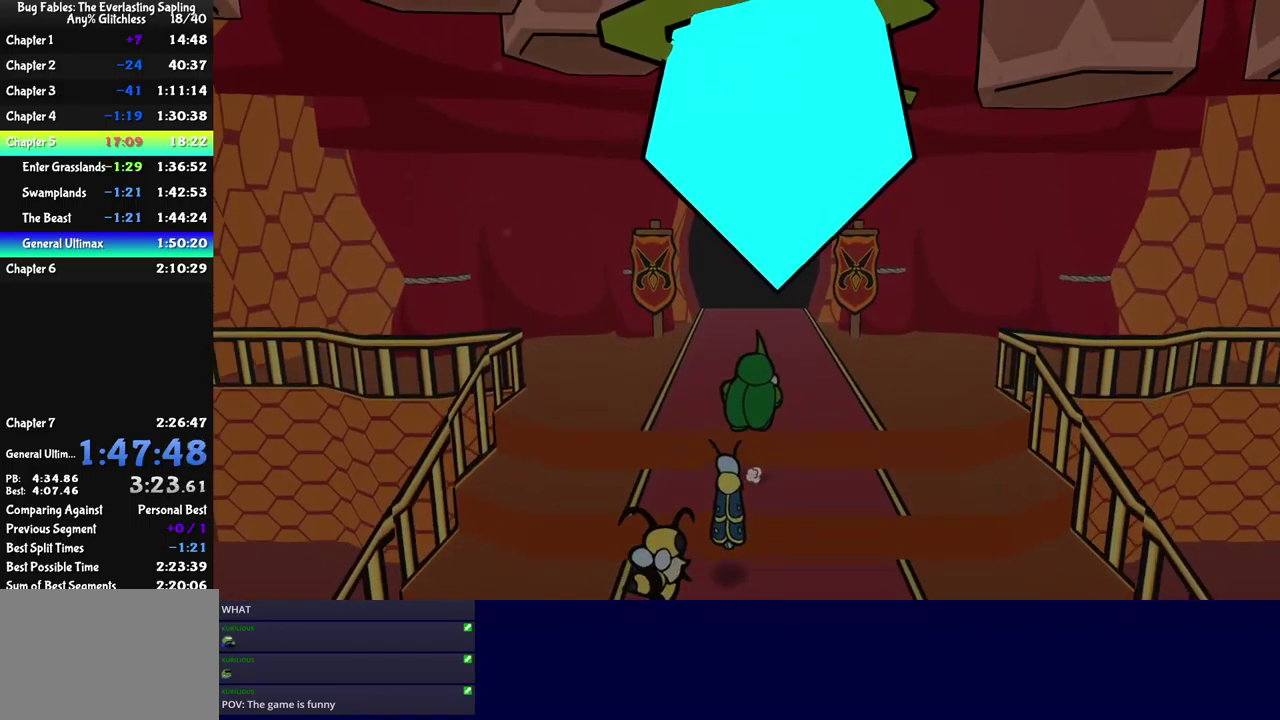
{"buttons": [], "left_stick": "up", "events": [[50, "B", "down"], [200, "B", "up"], [250, "B", "down"], [300, "B", "up"], [367, "B", "down"], [417, "B", "up"]]}
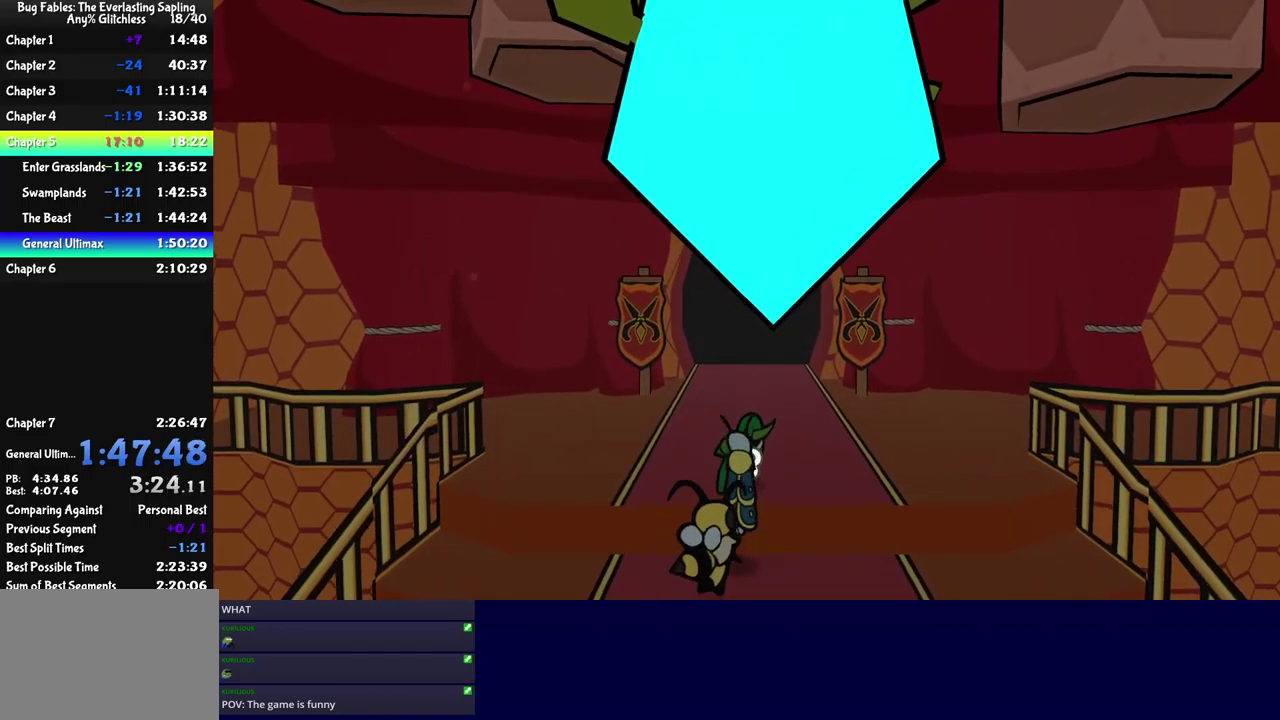
{"buttons": [], "left_stick": "up", "events": []}
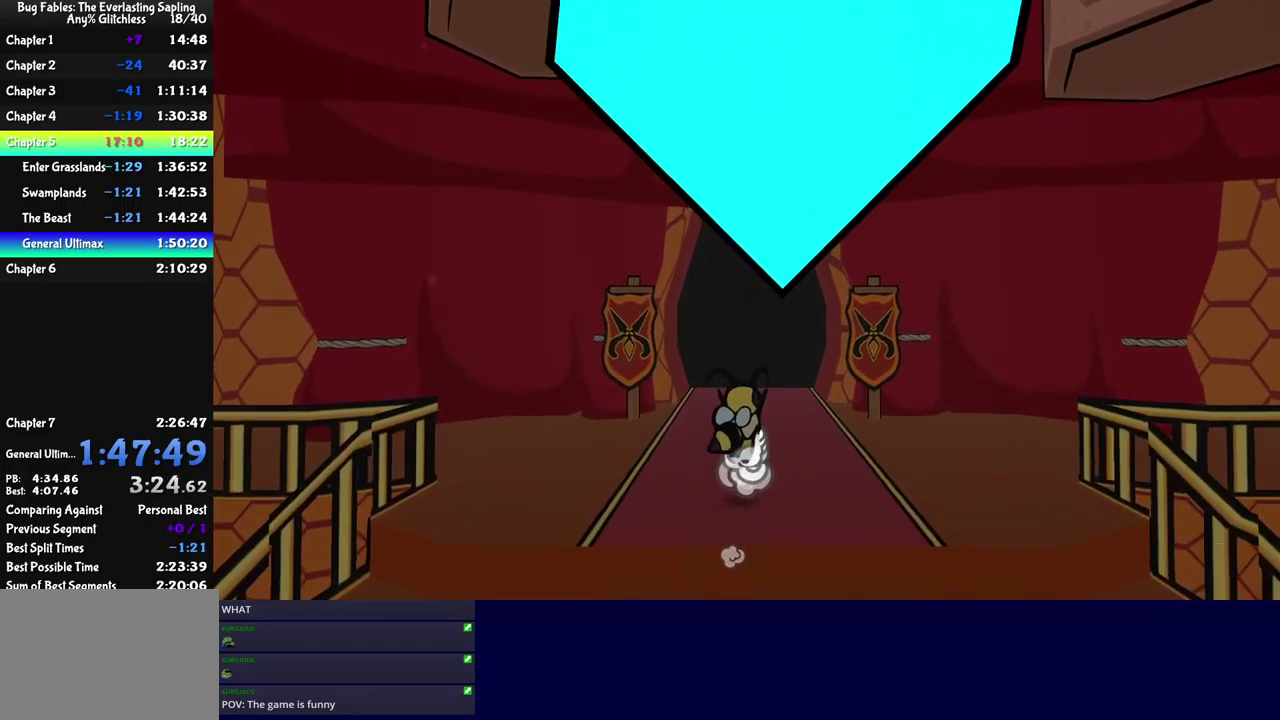
{"buttons": [], "left_stick": "center", "events": [[317, "left_stick", "center"]]}
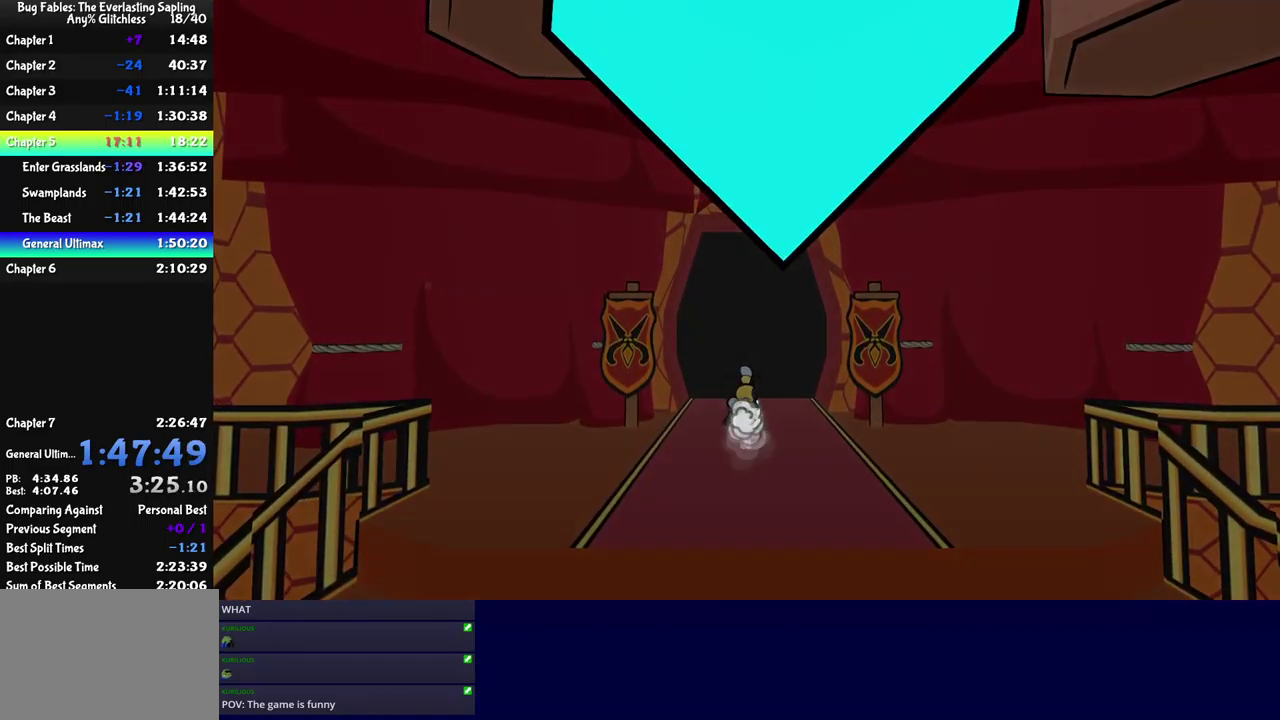
{"buttons": [], "left_stick": "center", "events": []}
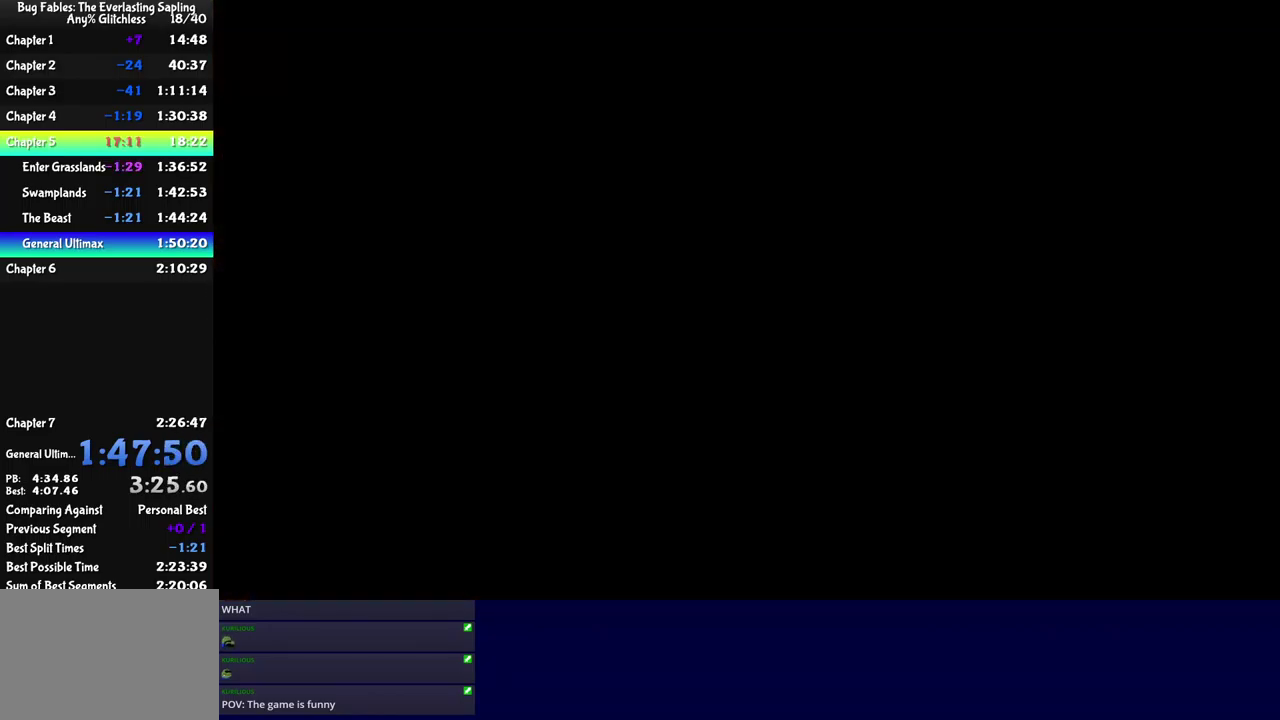
{"buttons": ["B", "DPAD_UP"], "left_stick": "center", "events": [[183, "DPAD_UP", "down"], [483, "B", "down"]]}
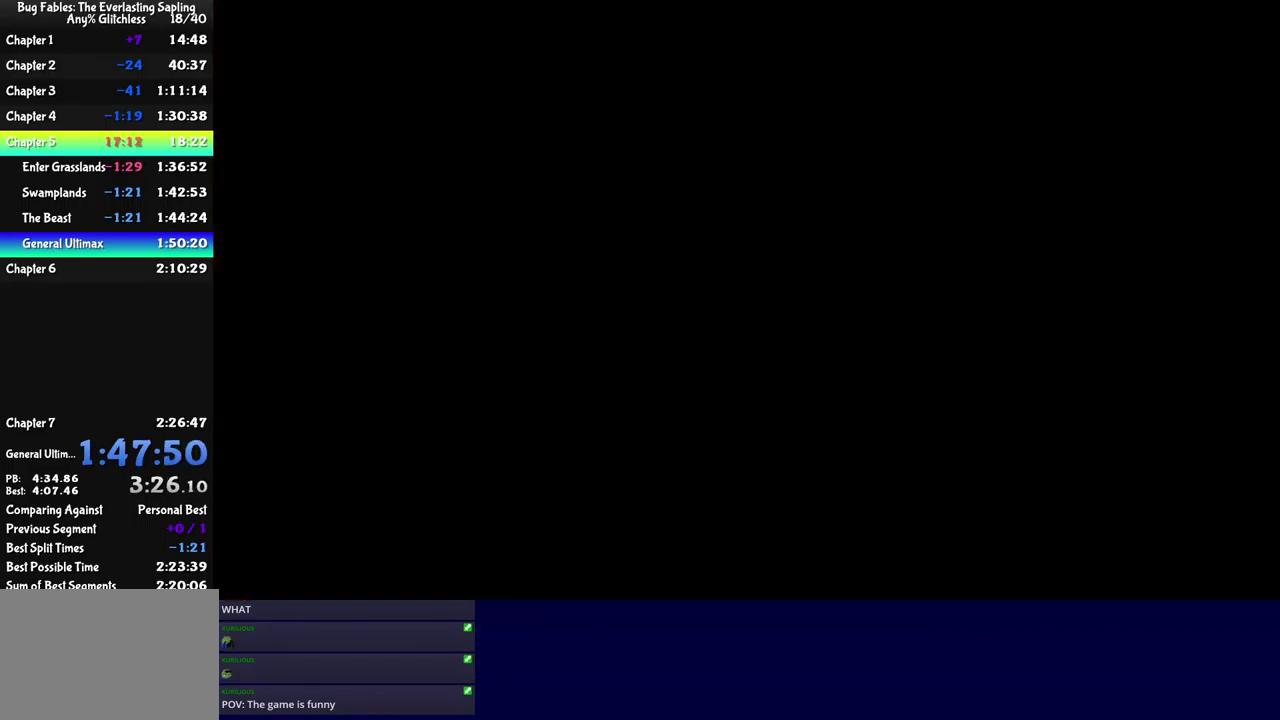
{"buttons": ["B", "DPAD_UP"], "left_stick": "center", "events": [[33, "B", "up"], [100, "B", "down"], [150, "B", "up"], [333, "B", "down"], [383, "B", "up"], [450, "B", "down"]]}
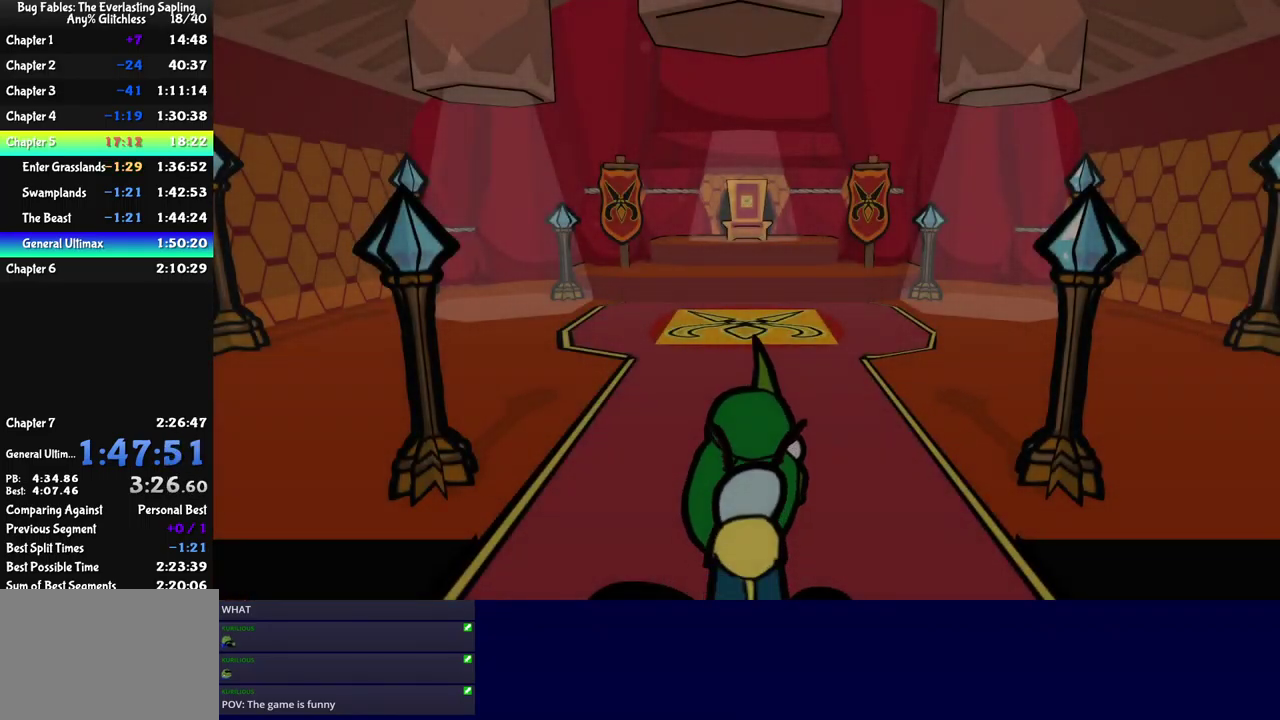
{"buttons": ["DPAD_UP"], "left_stick": "center", "events": [[17, "B", "up"], [83, "B", "down"], [150, "B", "up"], [200, "B", "down"], [267, "B", "up"], [450, "B", "down"], [500, "B", "up"]]}
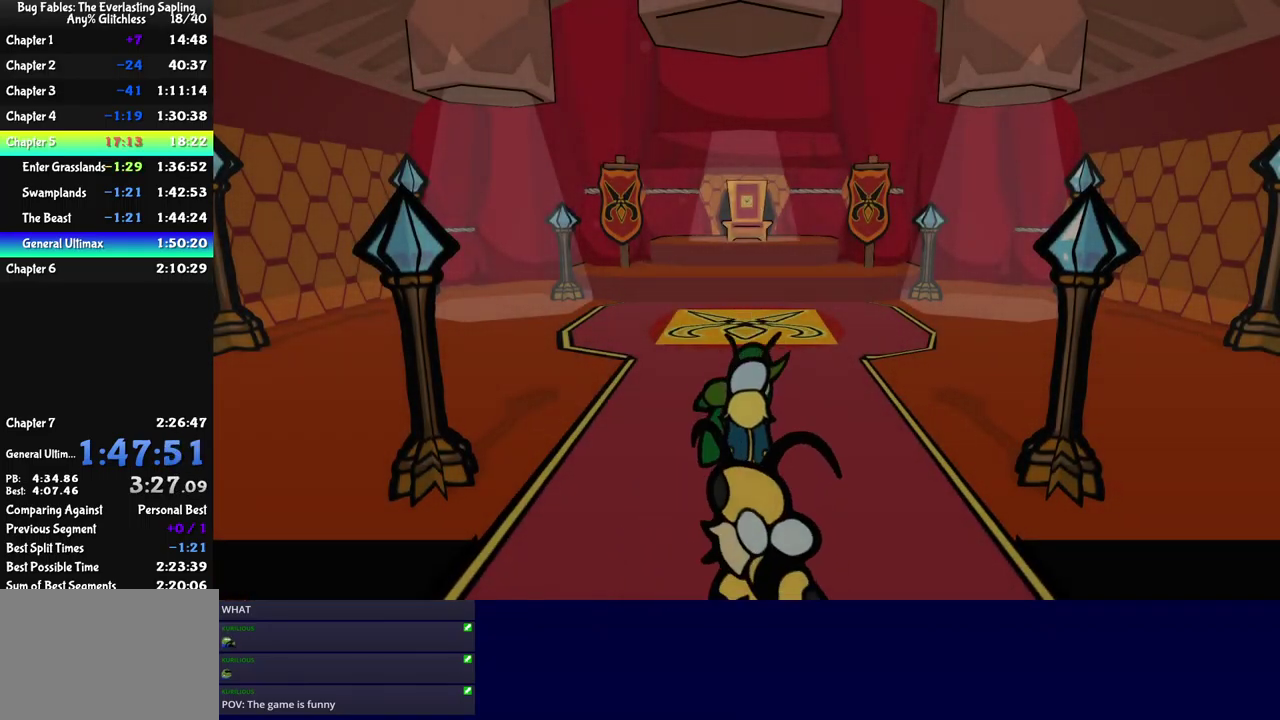
{"buttons": ["DPAD_UP"], "left_stick": "center", "events": [[50, "B", "down"], [117, "B", "up"]]}
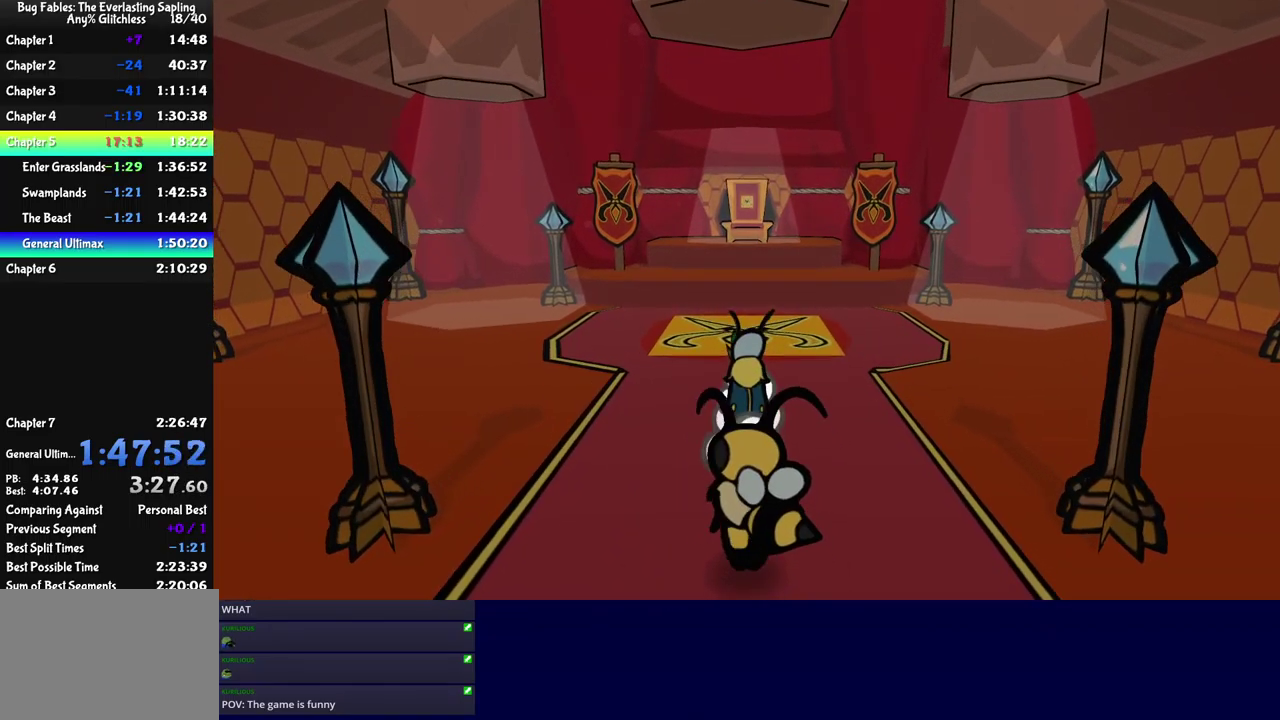
{"buttons": ["DPAD_UP"], "left_stick": "center", "events": []}
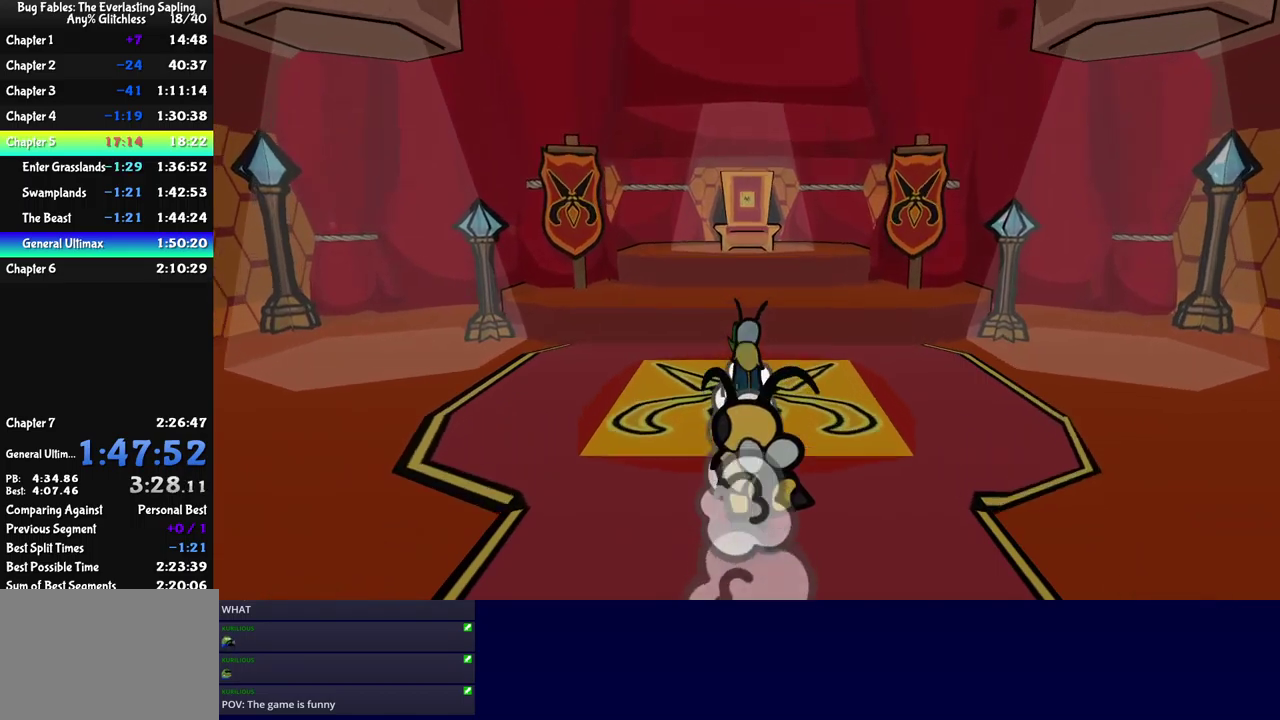
{"buttons": ["DPAD_UP"], "left_stick": "center", "events": [[167, "A", "down"], [250, "A", "up"]]}
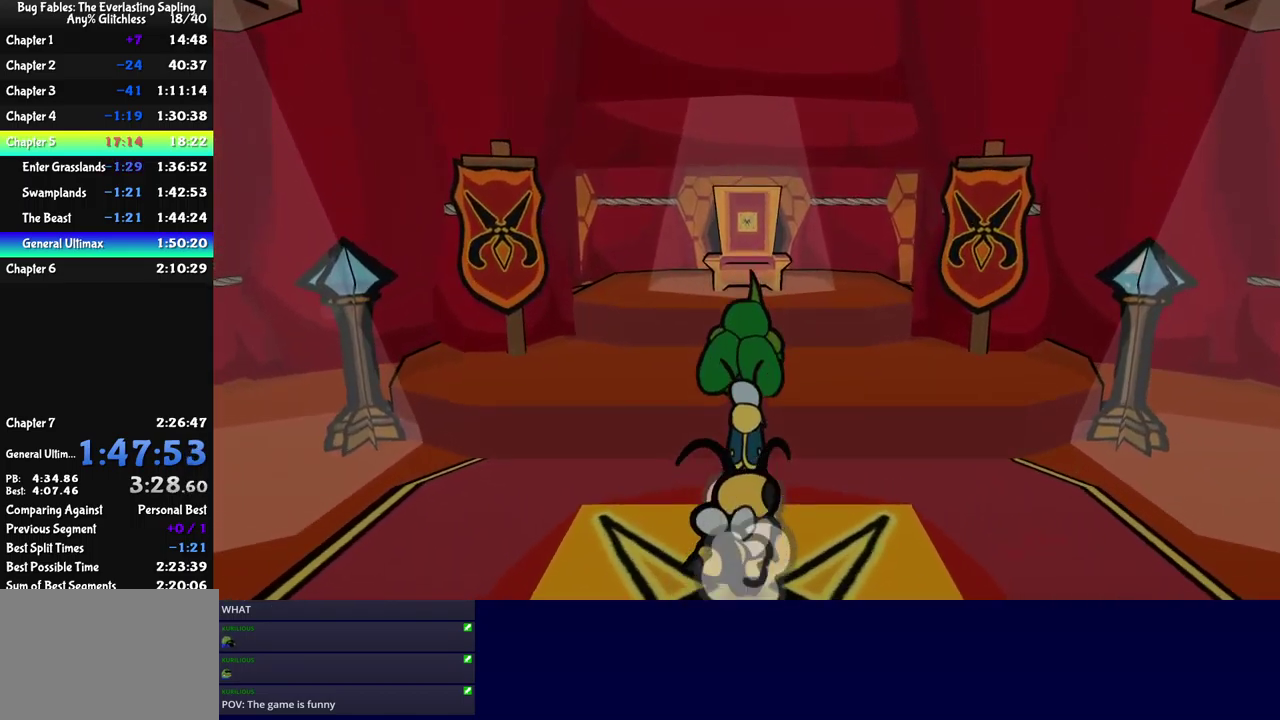
{"buttons": ["B", "DPAD_UP"], "left_stick": "center", "events": [[300, "A", "down"], [367, "A", "up"], [434, "B", "down"]]}
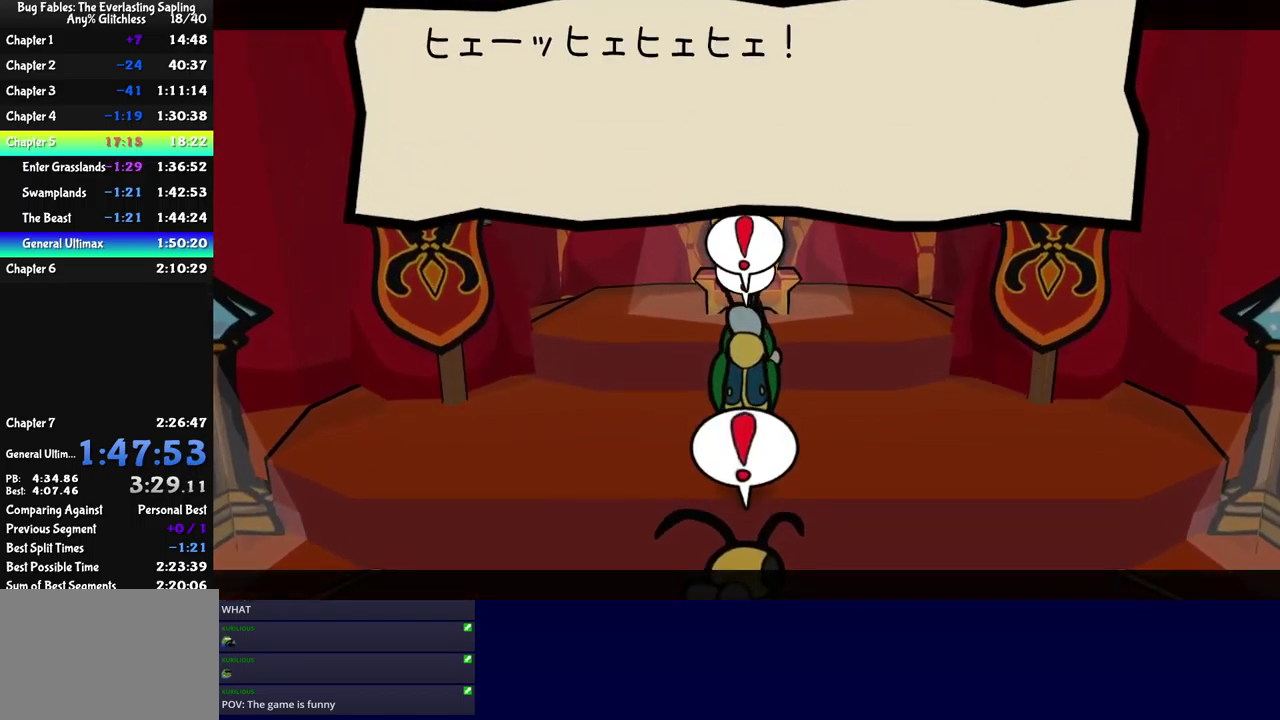
{"buttons": ["B"], "left_stick": "center", "events": [[417, "DPAD_UP", "up"]]}
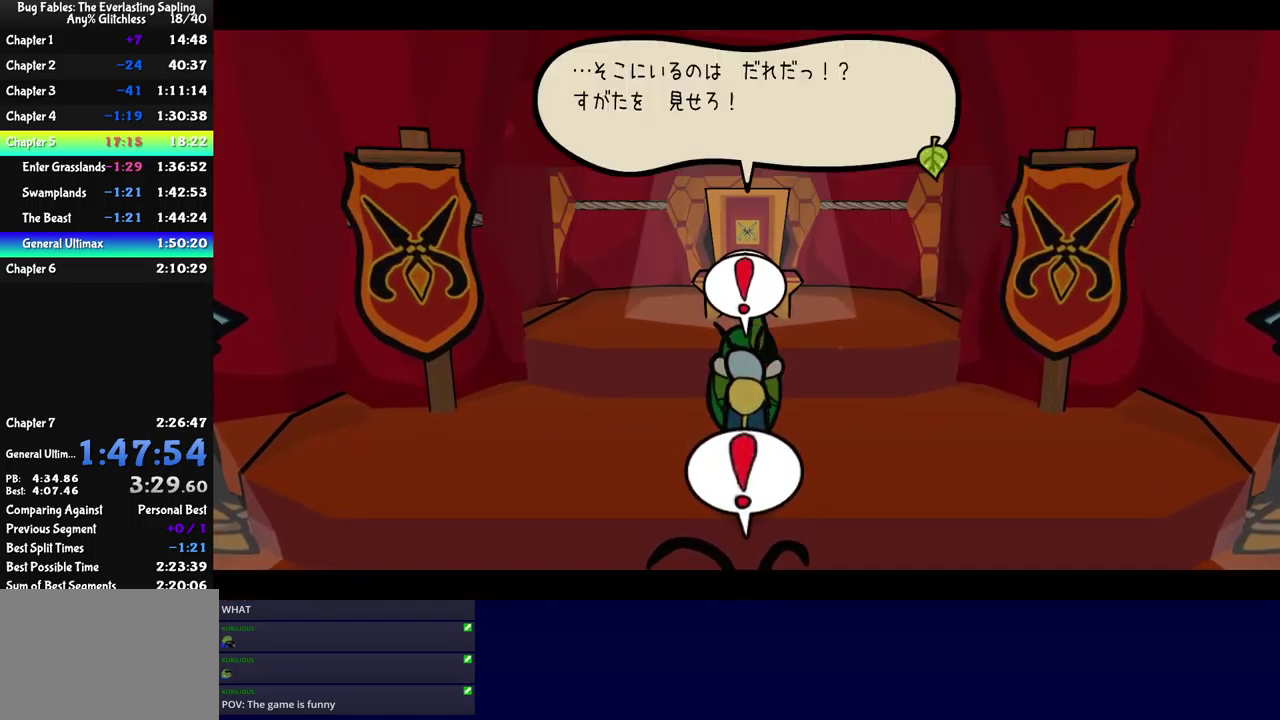
{"buttons": ["B"], "left_stick": "center", "events": []}
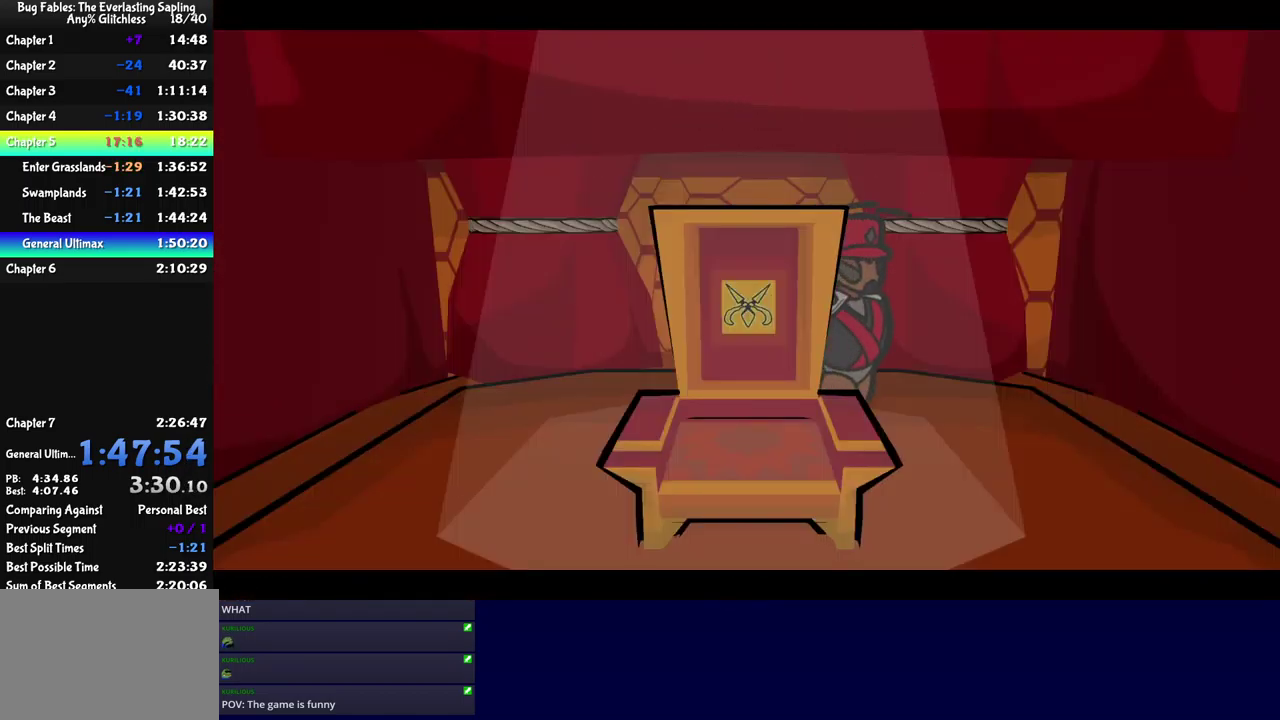
{"buttons": ["B"], "left_stick": "center", "events": []}
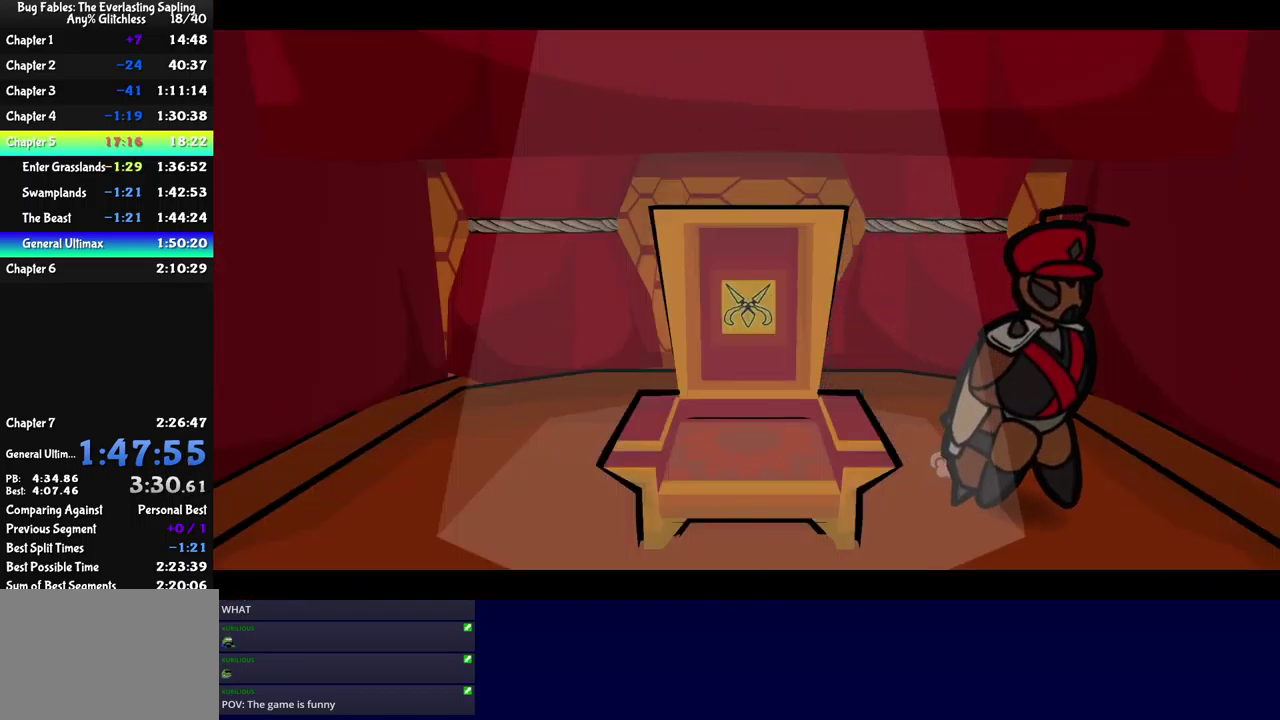
{"buttons": ["B"], "left_stick": "center", "events": []}
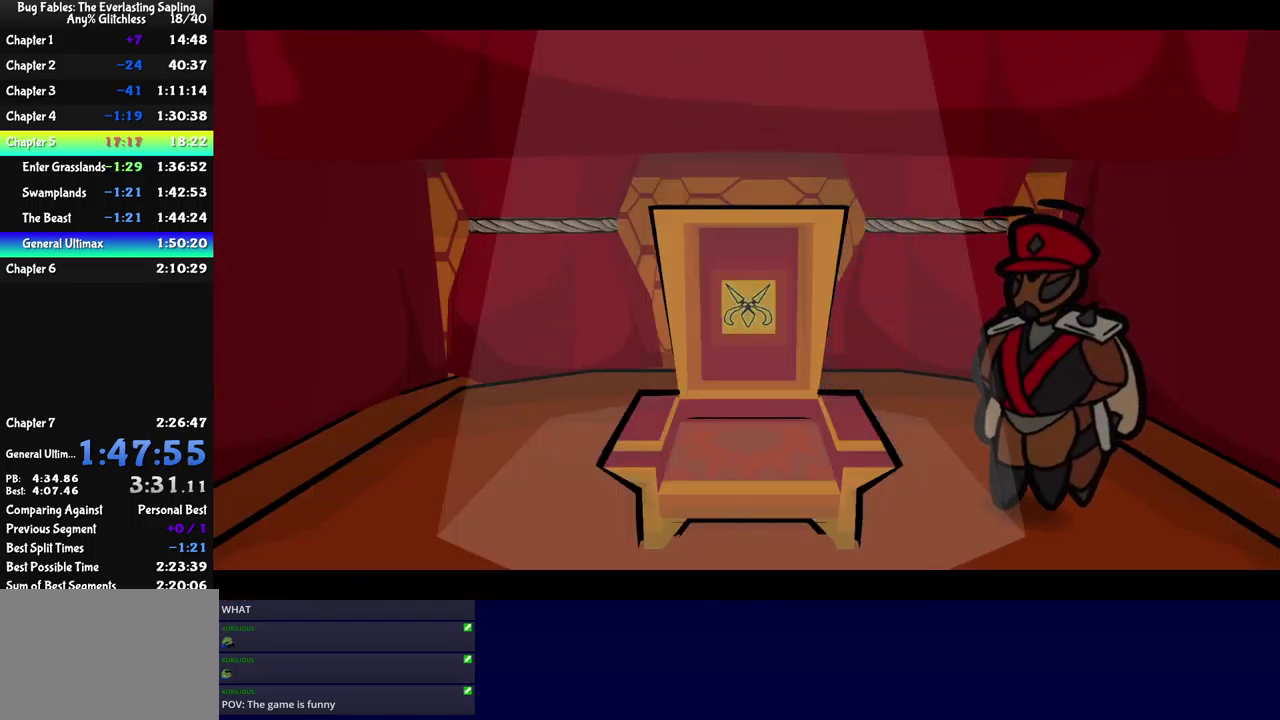
{"buttons": ["B"], "left_stick": "center", "events": []}
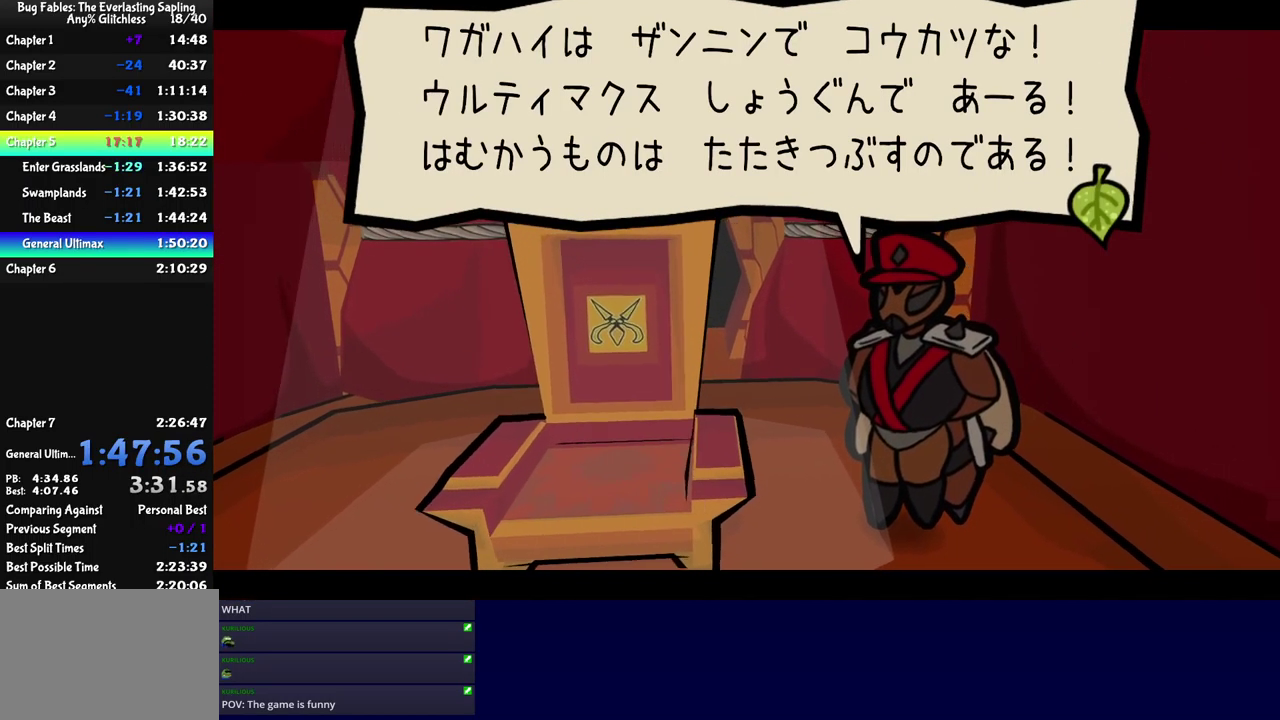
{"buttons": ["B"], "left_stick": "center", "events": []}
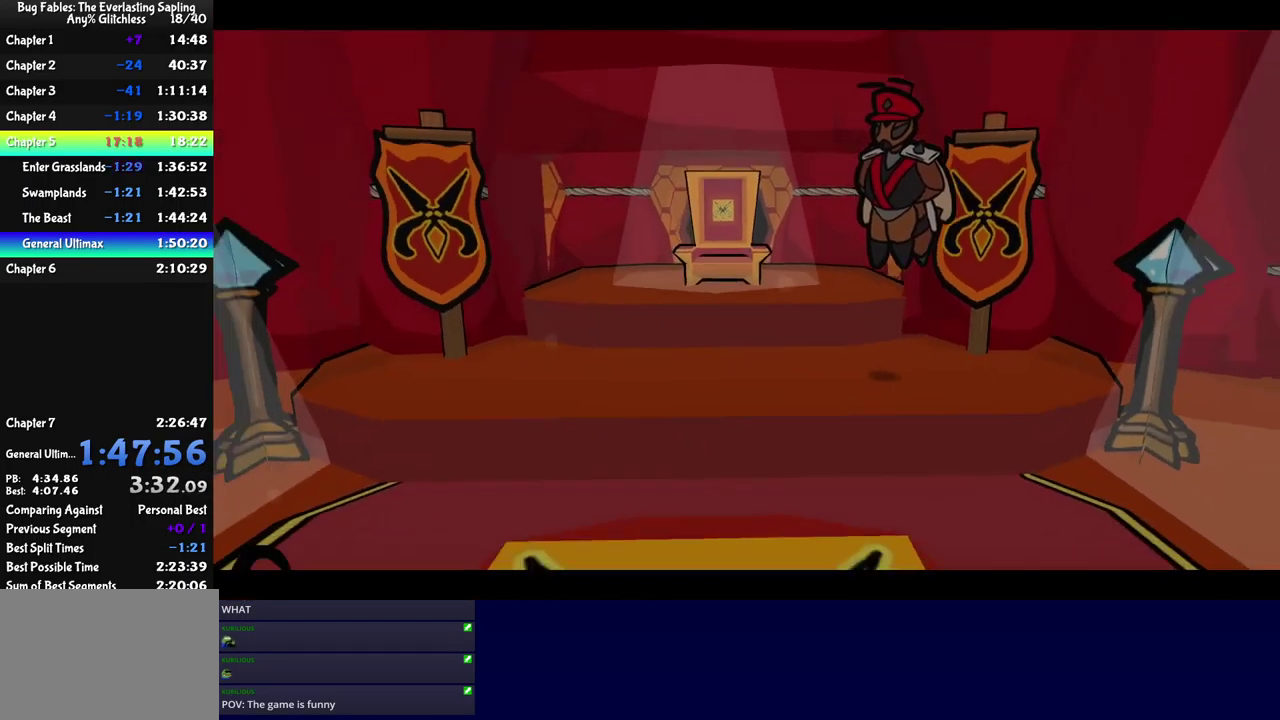
{"buttons": ["B"], "left_stick": "center", "events": []}
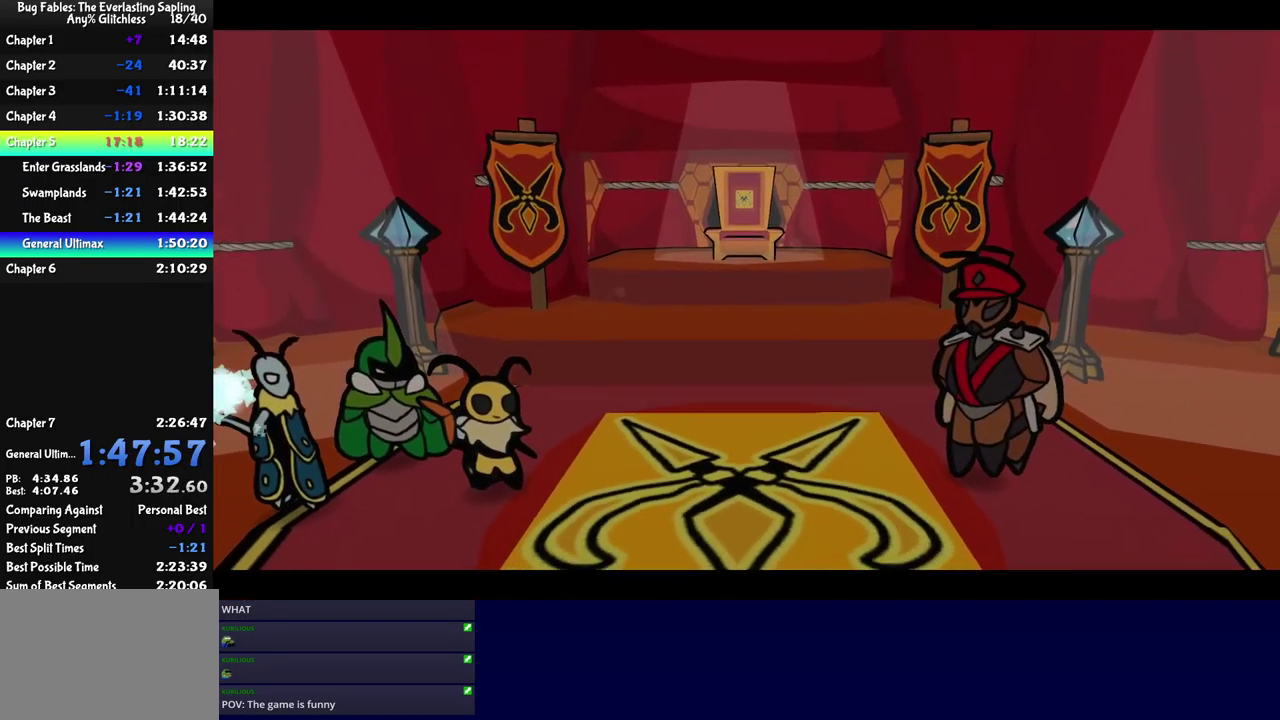
{"buttons": ["B"], "left_stick": "center", "events": []}